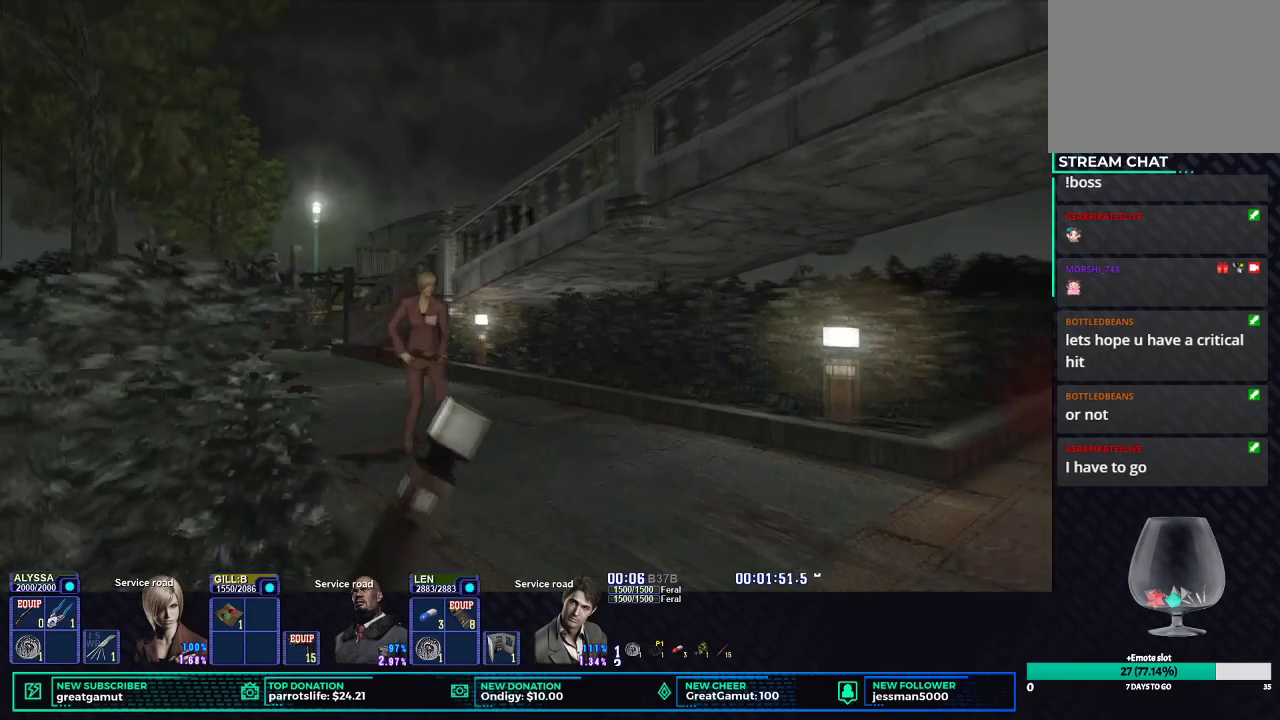
Gameplay with a controller (Xbox layout); each line is a JSON object with the inputs held at the frame after it. "button_events" lists button changes between this image and that frame as [ms after this image, input, new state], when the widget could be followed in between (sticks are given only as held states).
{"buttons": ["X"], "left_stick": "down-right", "right_stick": "center", "button_events": []}
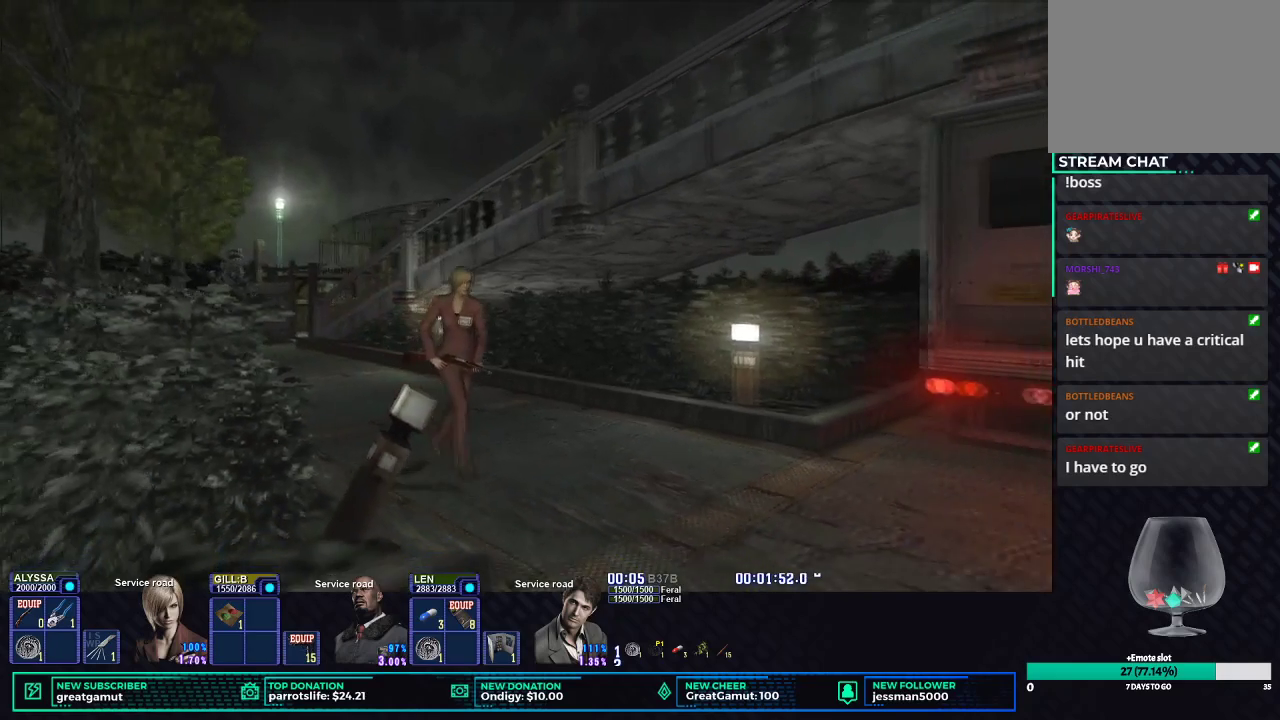
{"buttons": ["X"], "left_stick": "down-right", "right_stick": "center", "button_events": []}
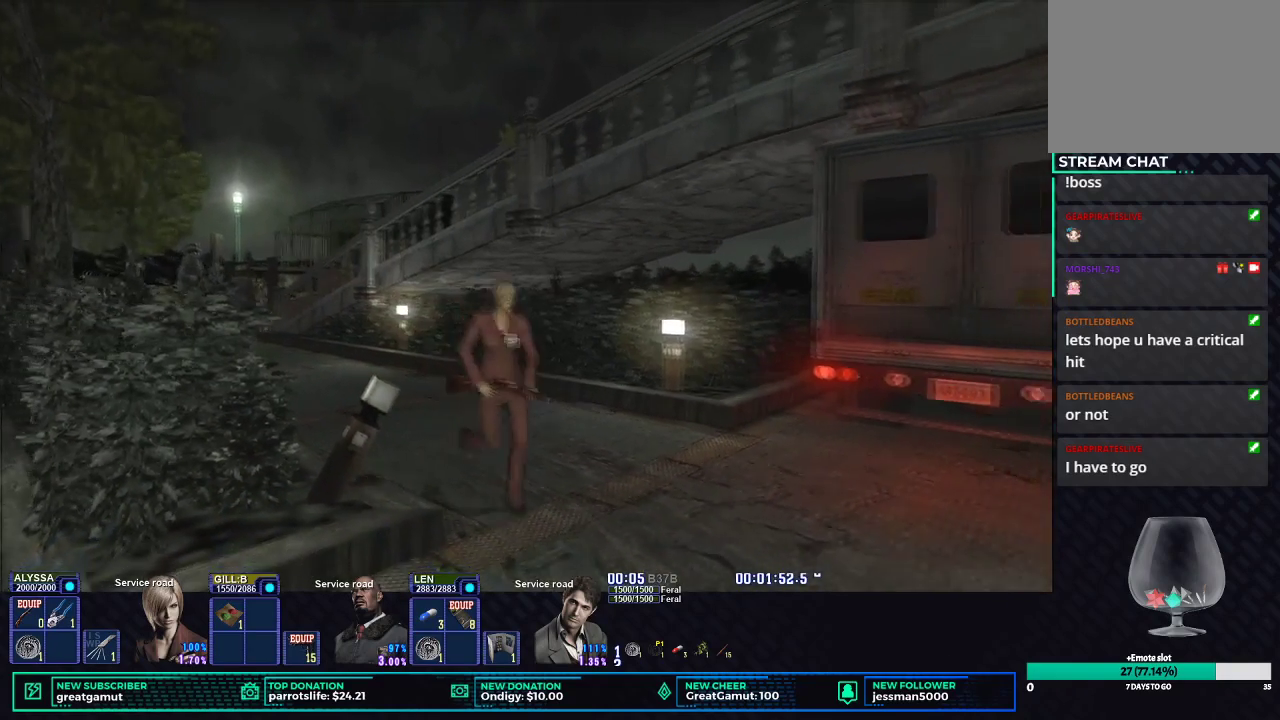
{"buttons": ["X"], "left_stick": "left", "right_stick": "center", "button_events": []}
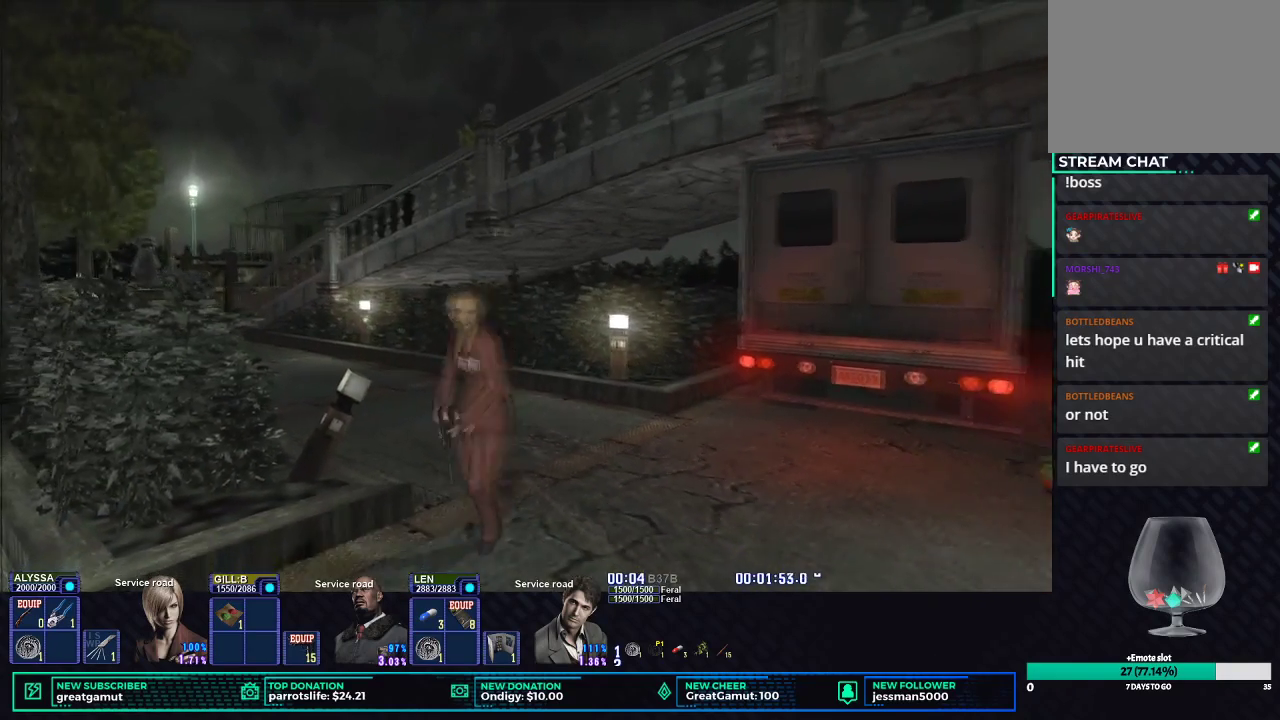
{"buttons": ["X"], "left_stick": "up-left", "right_stick": "center", "button_events": []}
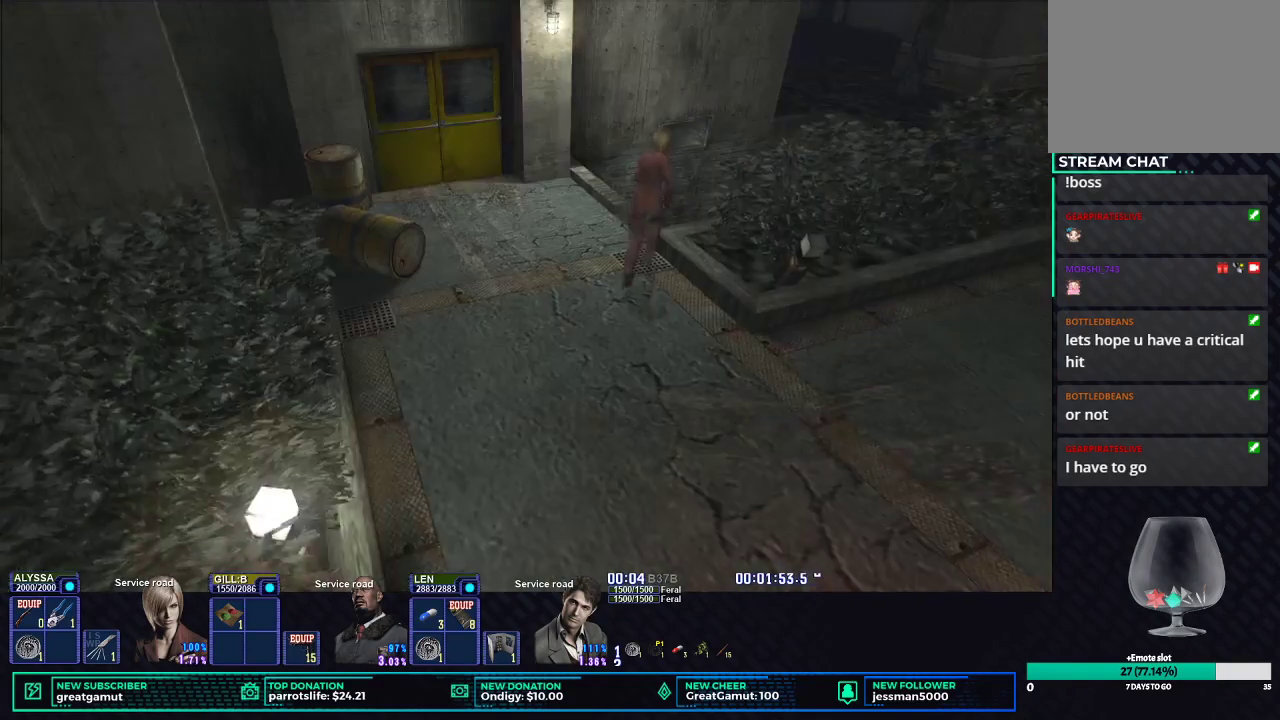
{"buttons": [], "left_stick": "right", "right_stick": "center", "button_events": [[33, "X", "up"], [133, "B", "down"], [217, "B", "up"], [267, "B", "down"], [333, "B", "up"], [400, "B", "down"], [467, "B", "up"]]}
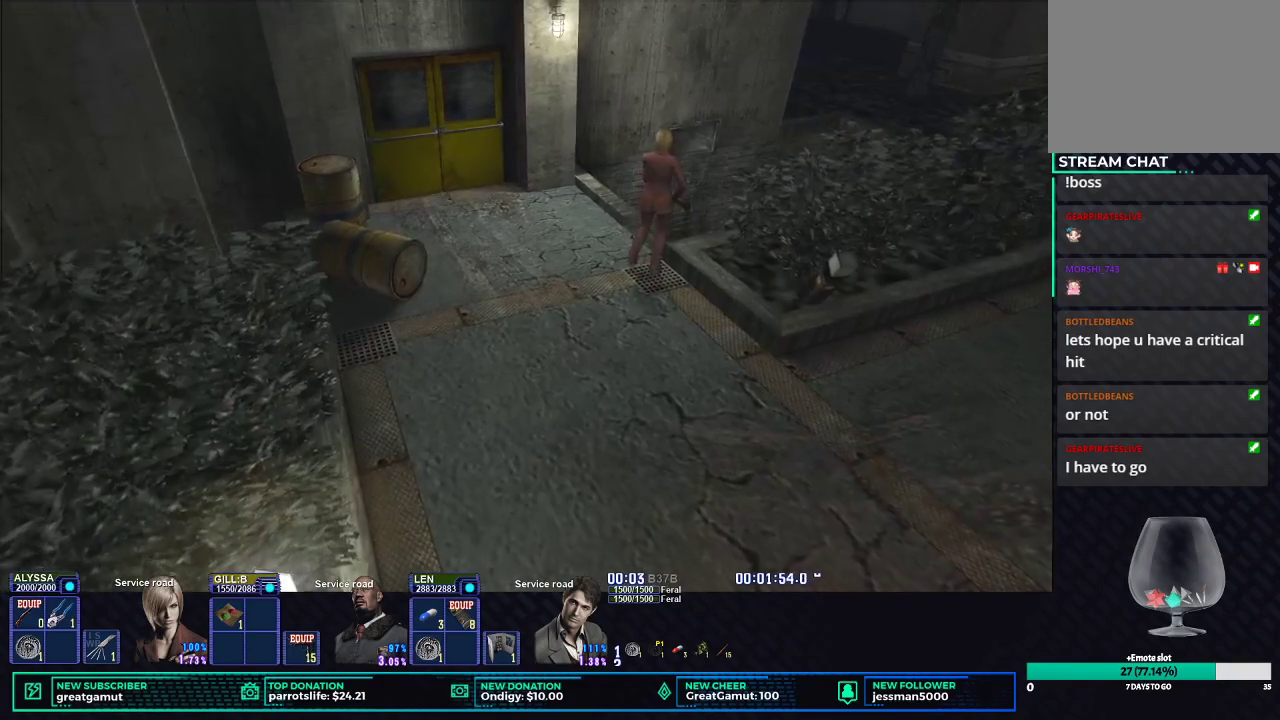
{"buttons": ["DPAD_DOWN"], "left_stick": "center", "right_stick": "center", "button_events": [[33, "B", "down"], [133, "B", "up"], [183, "B", "down"], [267, "B", "up"], [483, "DPAD_DOWN", "down"]]}
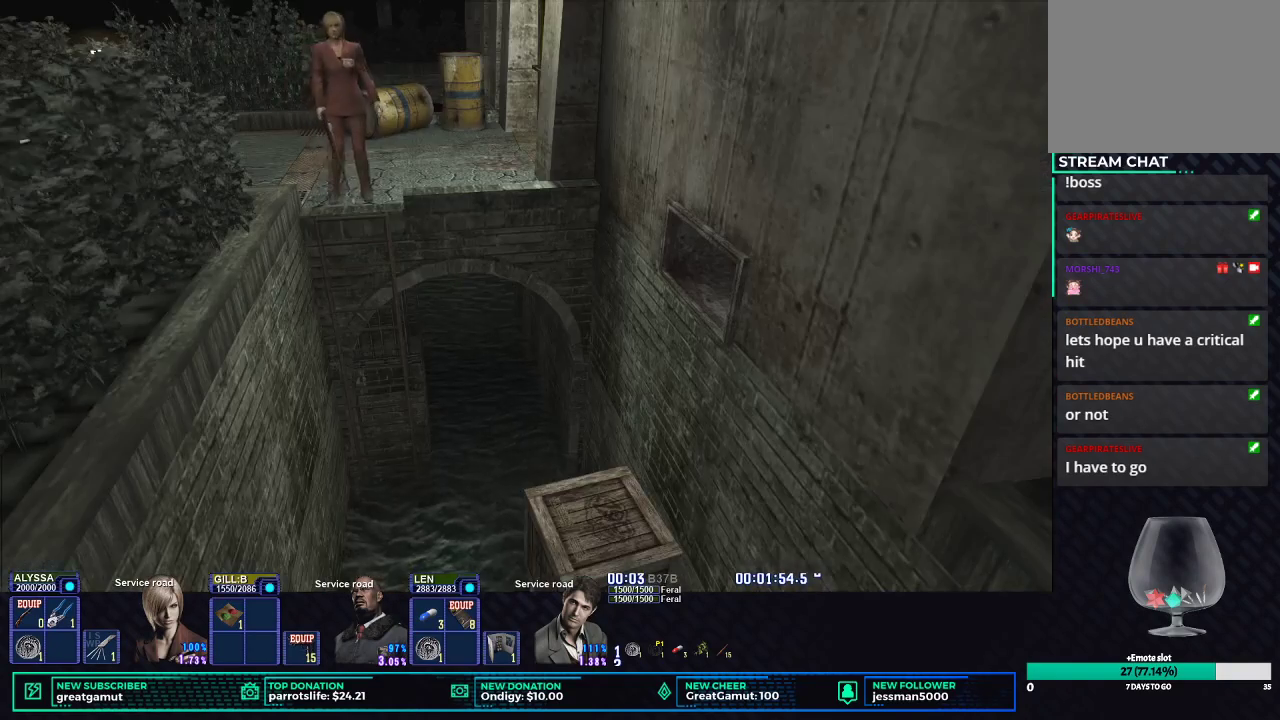
{"buttons": ["DPAD_DOWN"], "left_stick": "center", "right_stick": "center", "button_events": []}
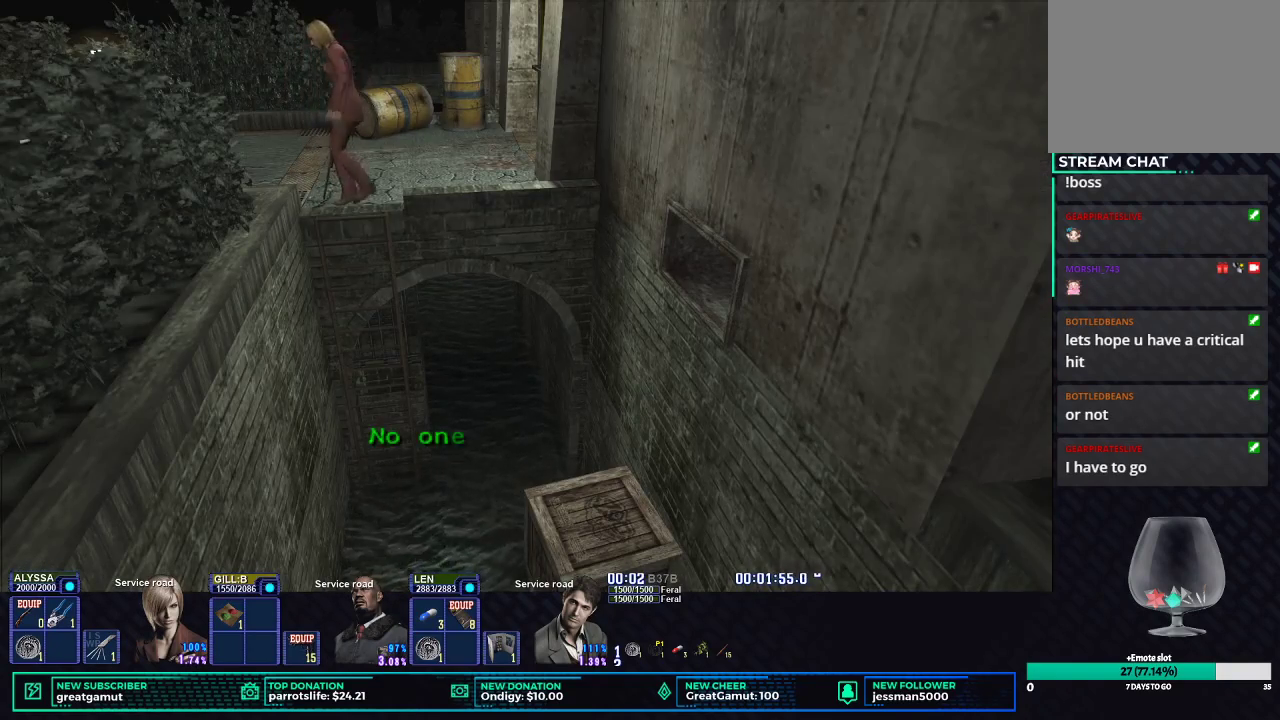
{"buttons": ["DPAD_DOWN"], "left_stick": "center", "right_stick": "center", "button_events": []}
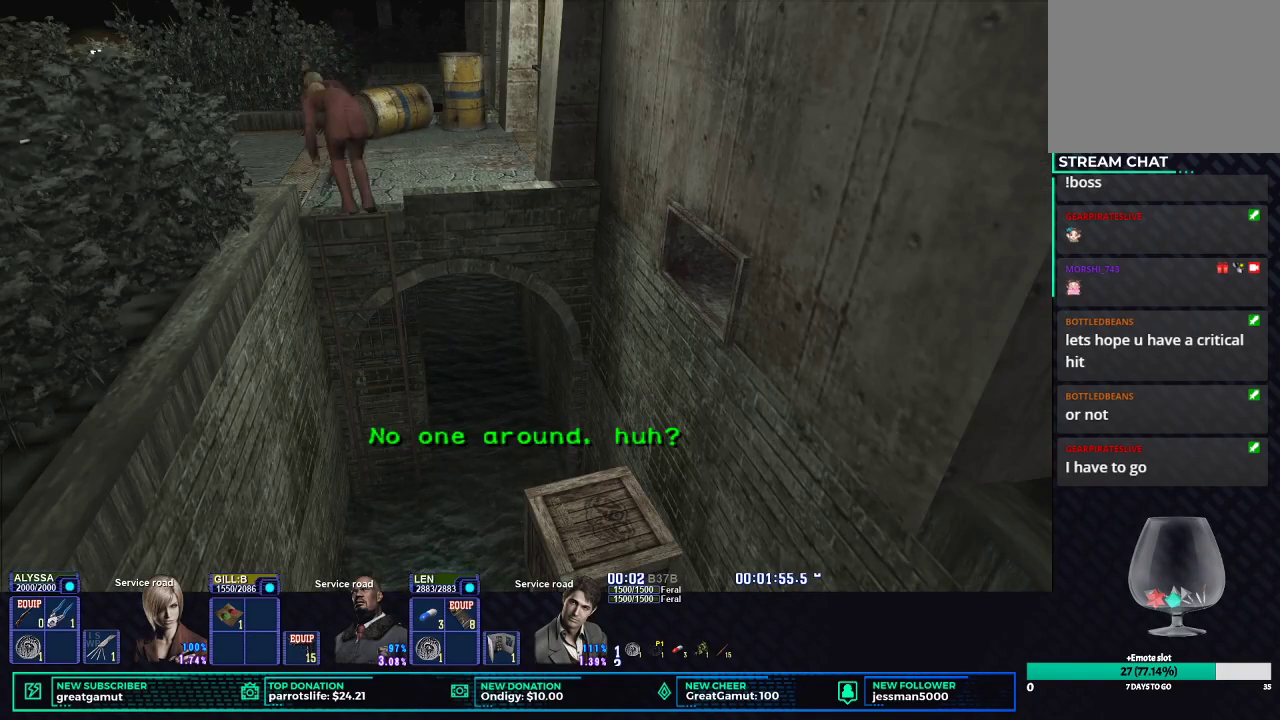
{"buttons": ["DPAD_DOWN"], "left_stick": "center", "right_stick": "center", "button_events": []}
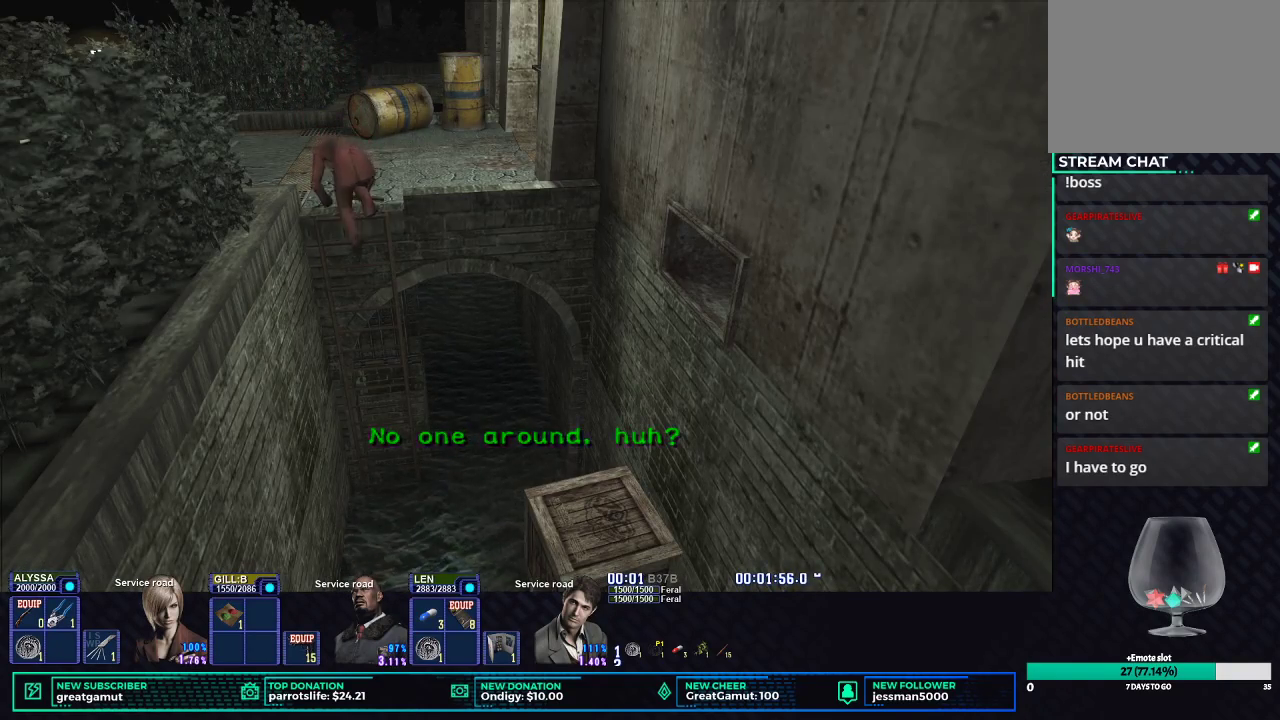
{"buttons": ["DPAD_DOWN"], "left_stick": "center", "right_stick": "center", "button_events": []}
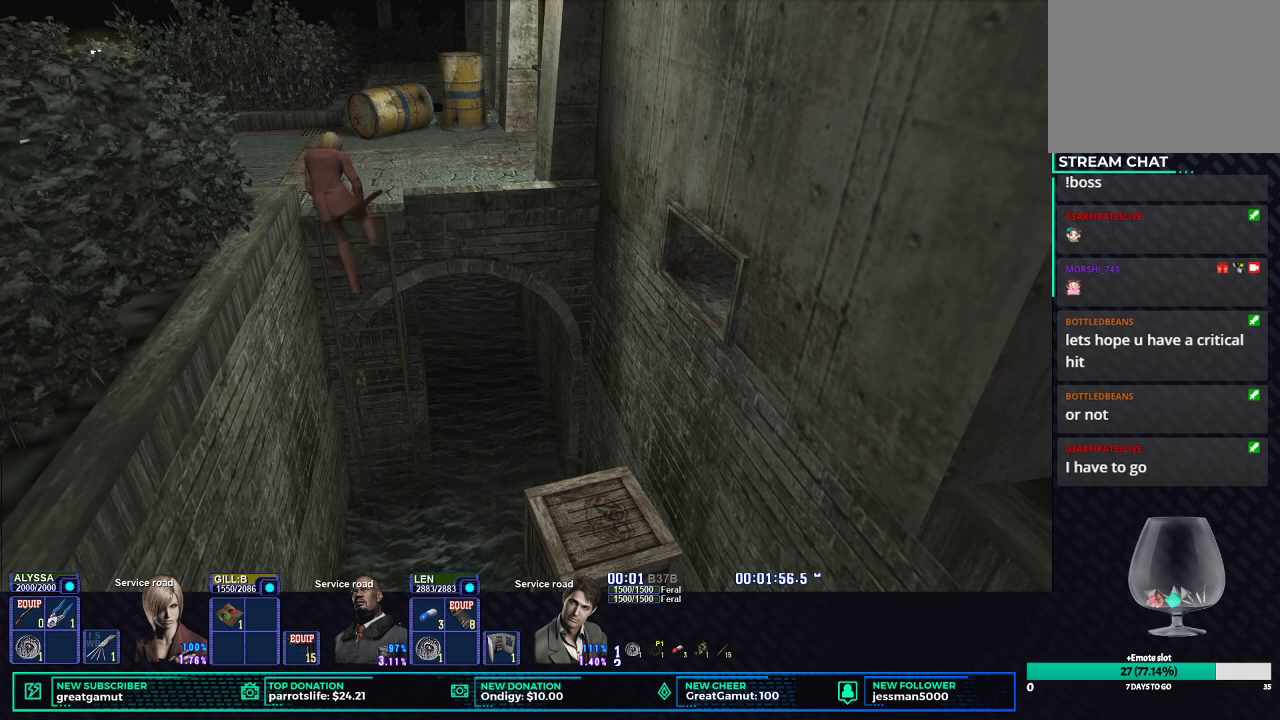
{"buttons": ["DPAD_DOWN"], "left_stick": "center", "right_stick": "center", "button_events": []}
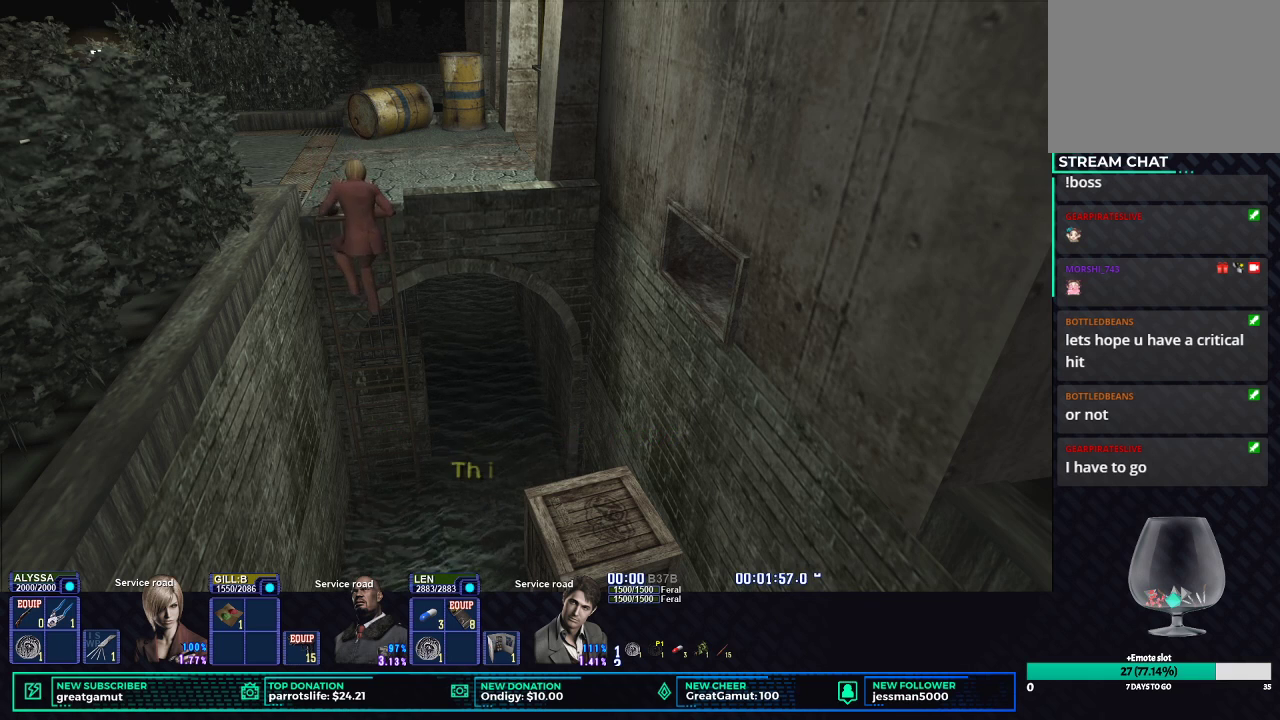
{"buttons": ["DPAD_DOWN"], "left_stick": "center", "right_stick": "center", "button_events": []}
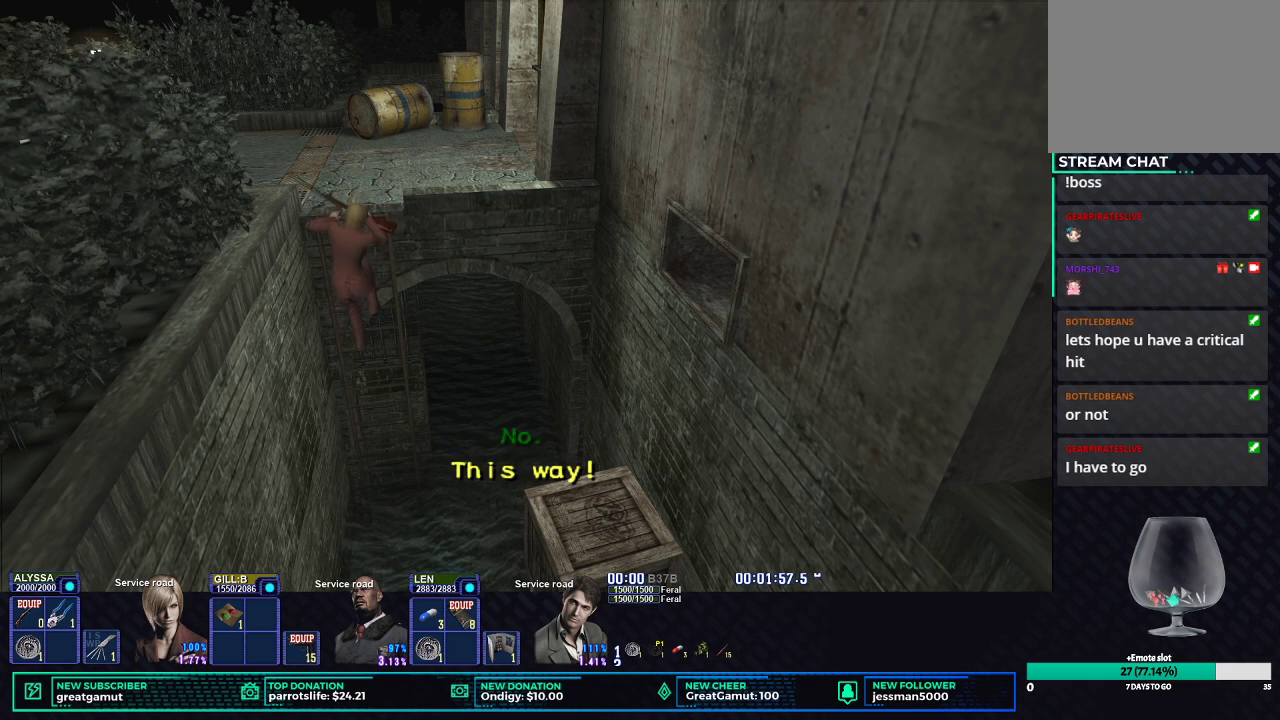
{"buttons": ["DPAD_DOWN"], "left_stick": "center", "right_stick": "center", "button_events": []}
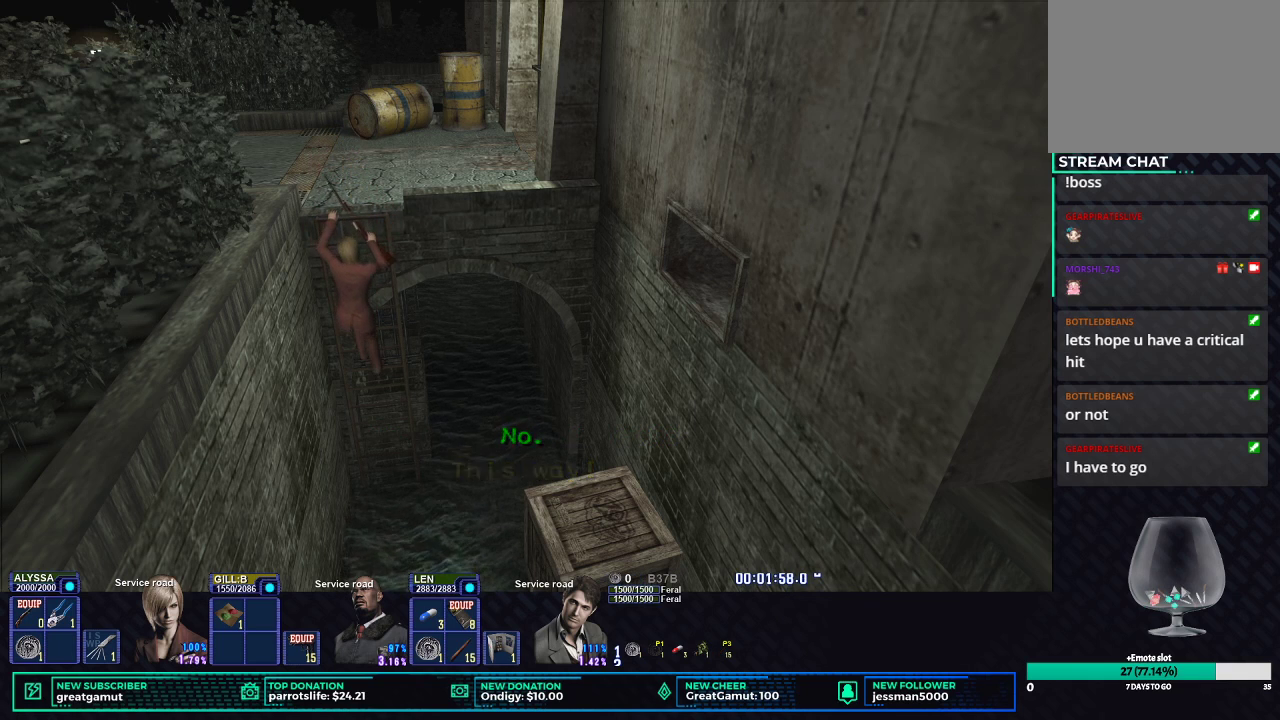
{"buttons": ["DPAD_DOWN"], "left_stick": "center", "right_stick": "center", "button_events": []}
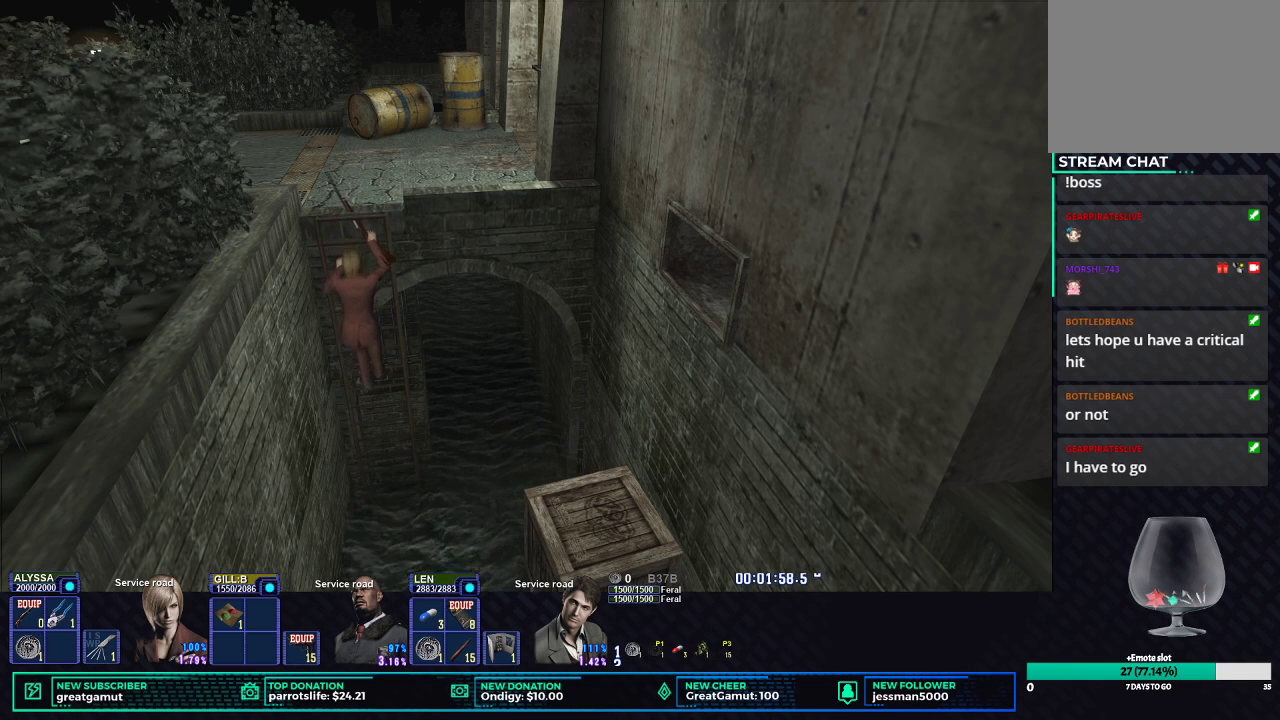
{"buttons": ["DPAD_DOWN"], "left_stick": "center", "right_stick": "center", "button_events": []}
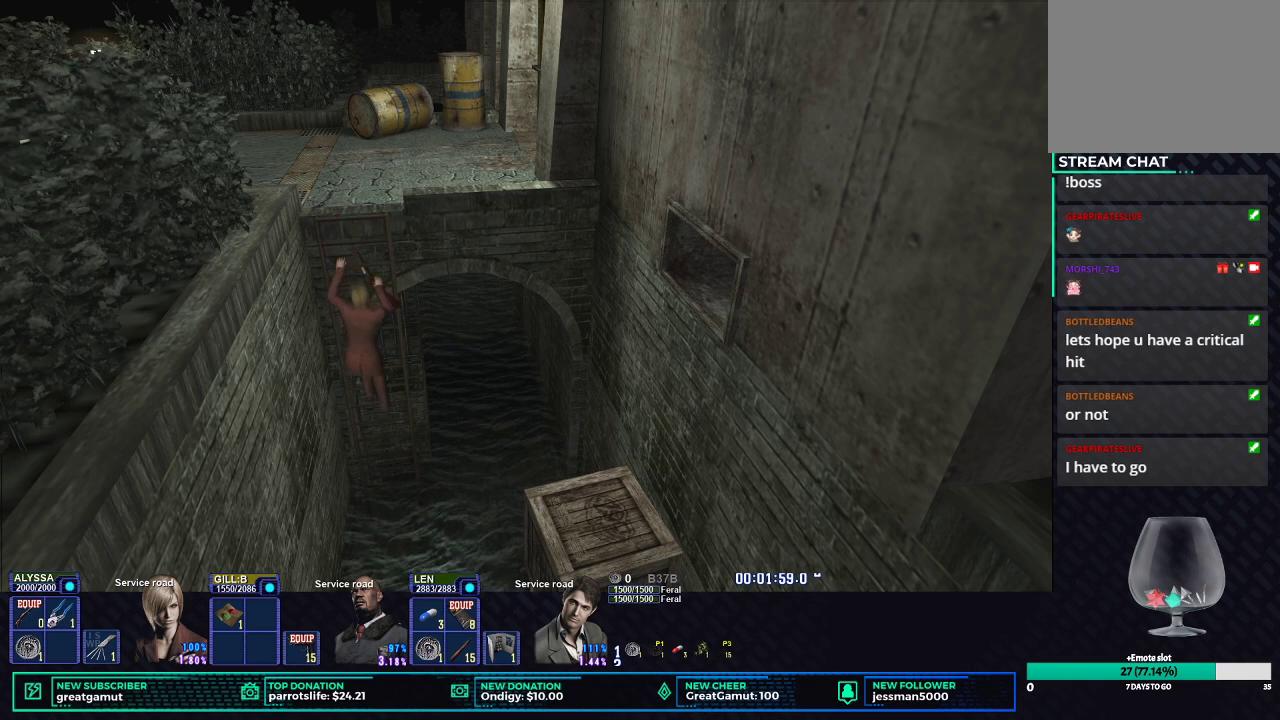
{"buttons": ["DPAD_DOWN"], "left_stick": "center", "right_stick": "center"}
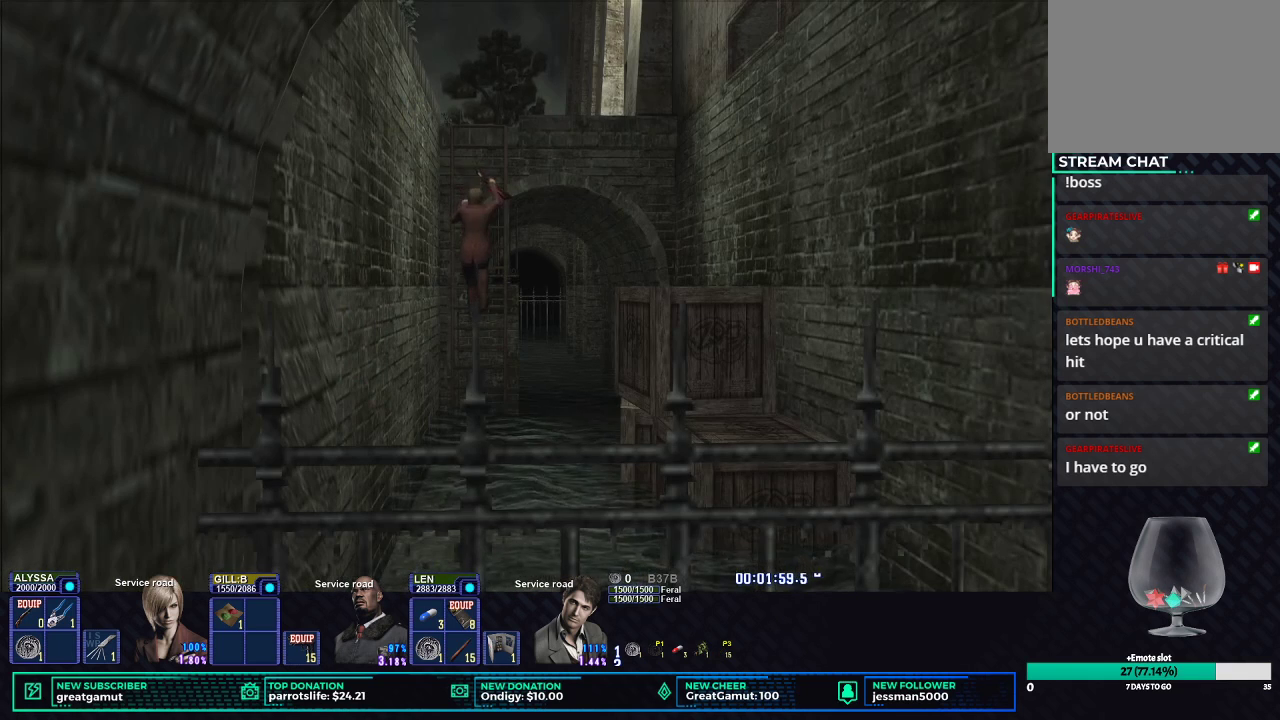
{"buttons": ["DPAD_DOWN"], "left_stick": "center", "right_stick": "center"}
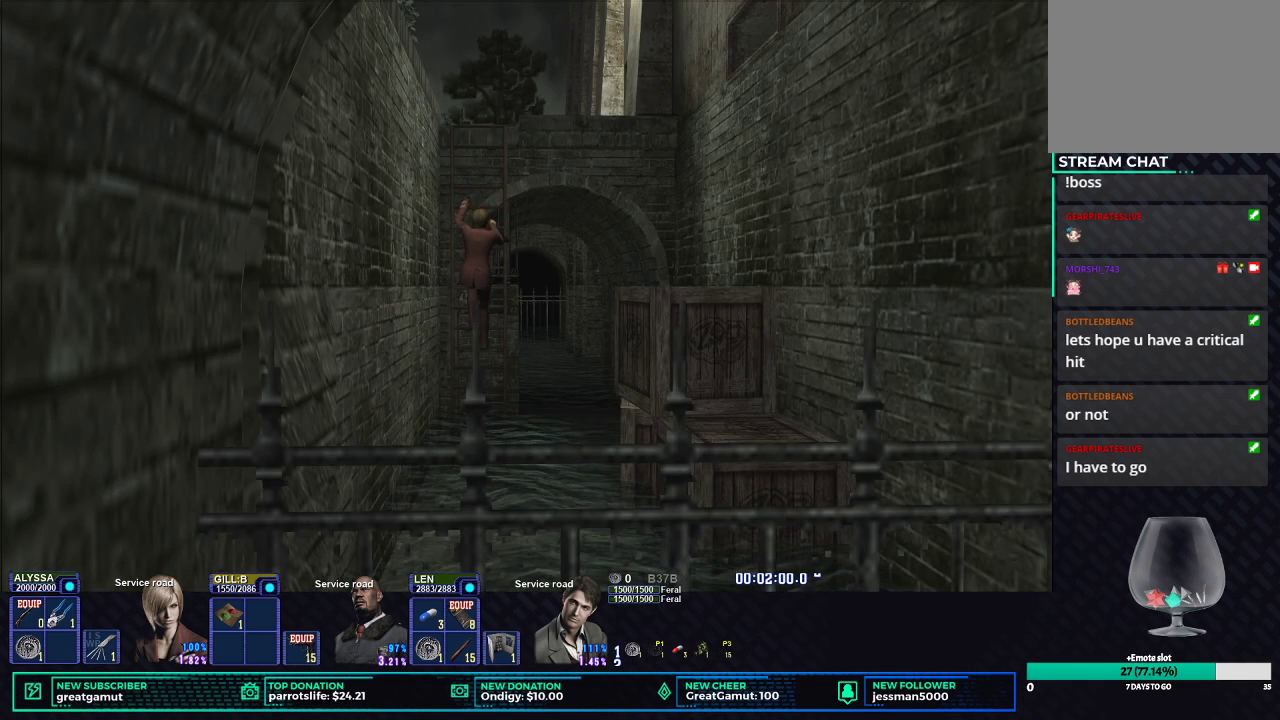
{"buttons": ["DPAD_DOWN"], "left_stick": "center", "right_stick": "center", "button_events": []}
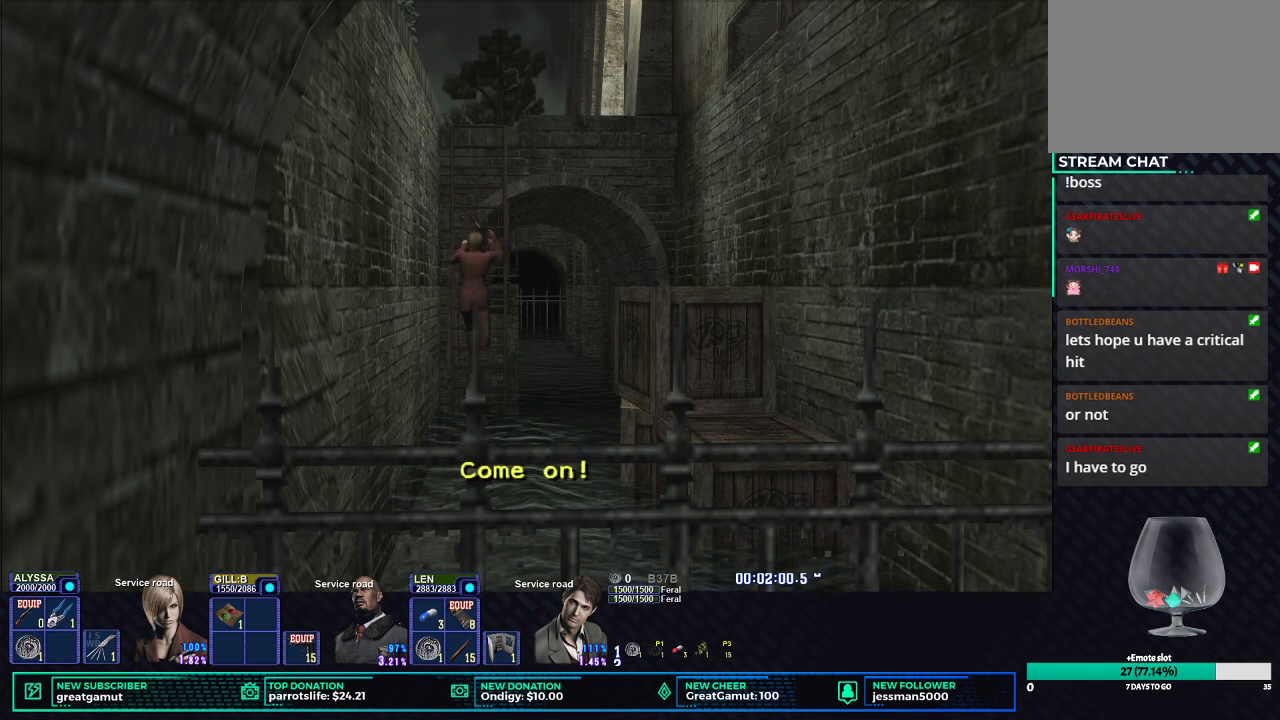
{"buttons": ["DPAD_DOWN"], "left_stick": "center", "right_stick": "center", "button_events": []}
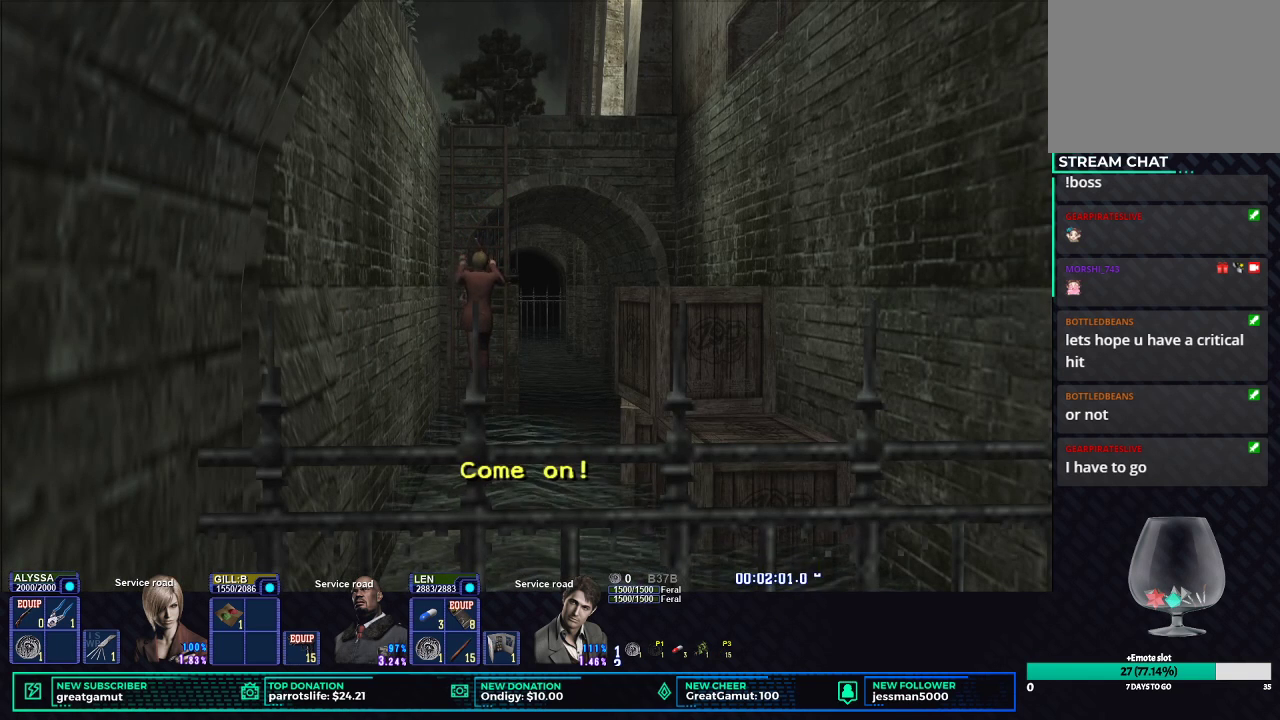
{"buttons": [], "left_stick": "center", "right_stick": "center", "button_events": [[233, "DPAD_DOWN", "up"], [283, "B", "down"], [450, "B", "up"]]}
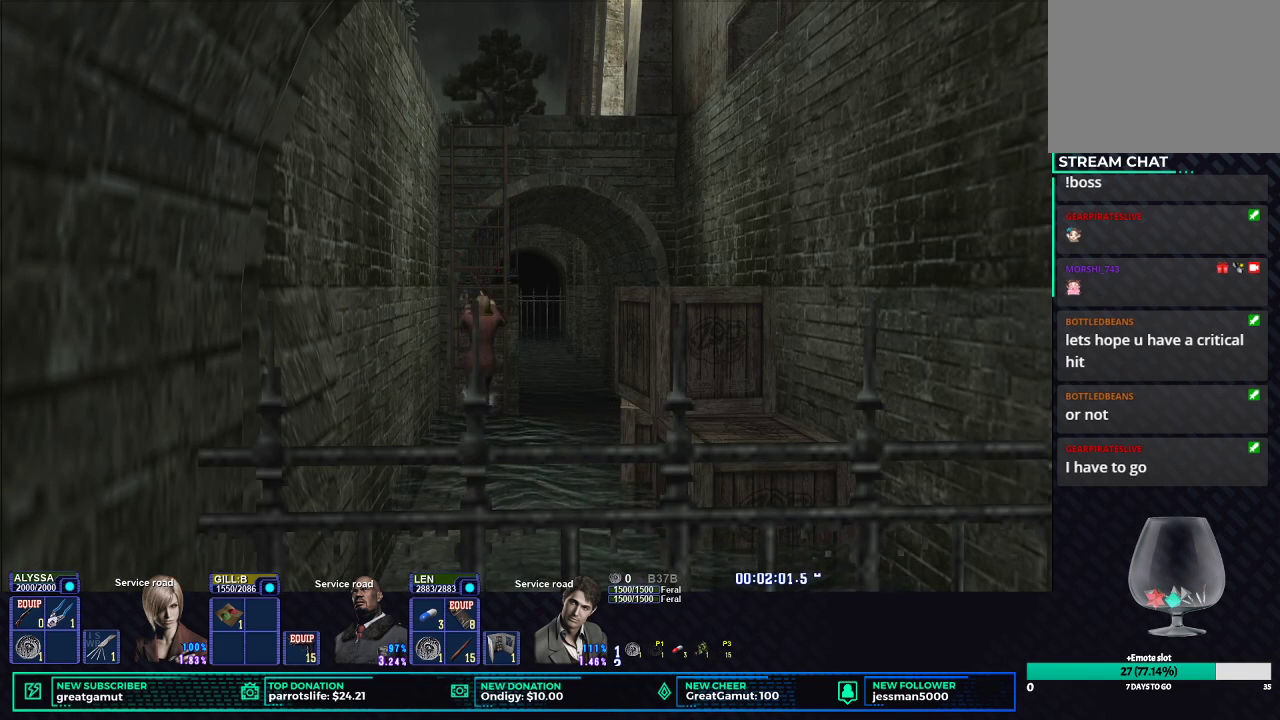
{"buttons": ["X"], "left_stick": "down", "right_stick": "center", "button_events": [[317, "X", "down"]]}